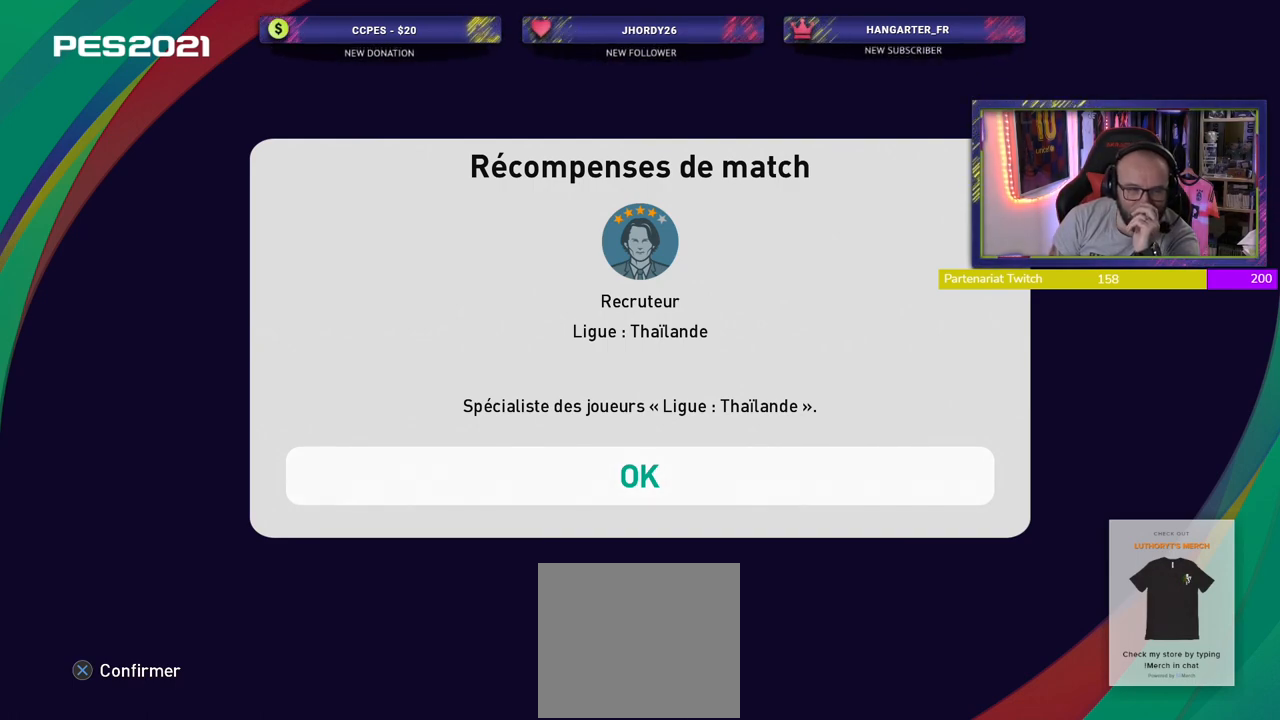
Gameplay with a controller (PlayStation layout); each line is a JSON object with the inputs held at the frame after it. "events" lists button and stick changes between this image and that frame as [ms after this image, input, new state], when the widget could be followed in between.
{"buttons": [], "left_stick": "center", "right_stick": "center", "events": [[80, "CROSS", "down"], [240, "CROSS", "up"]]}
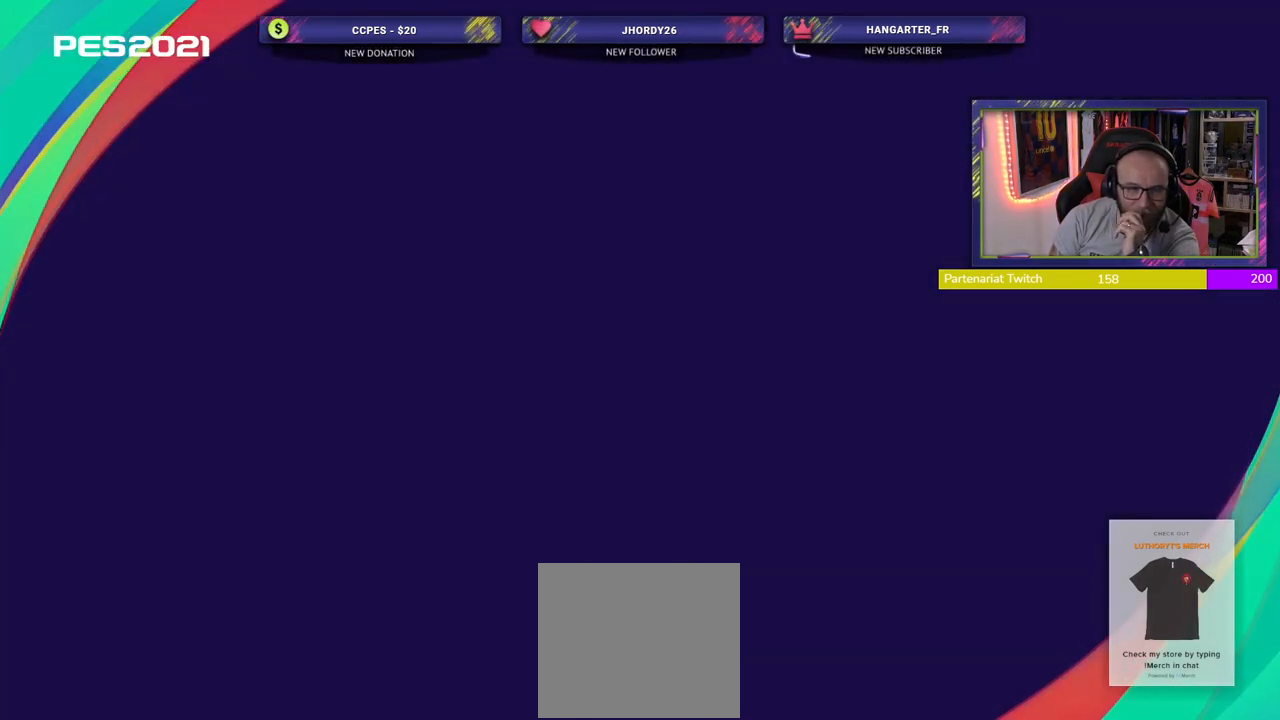
{"buttons": [], "left_stick": "center", "right_stick": "center", "events": []}
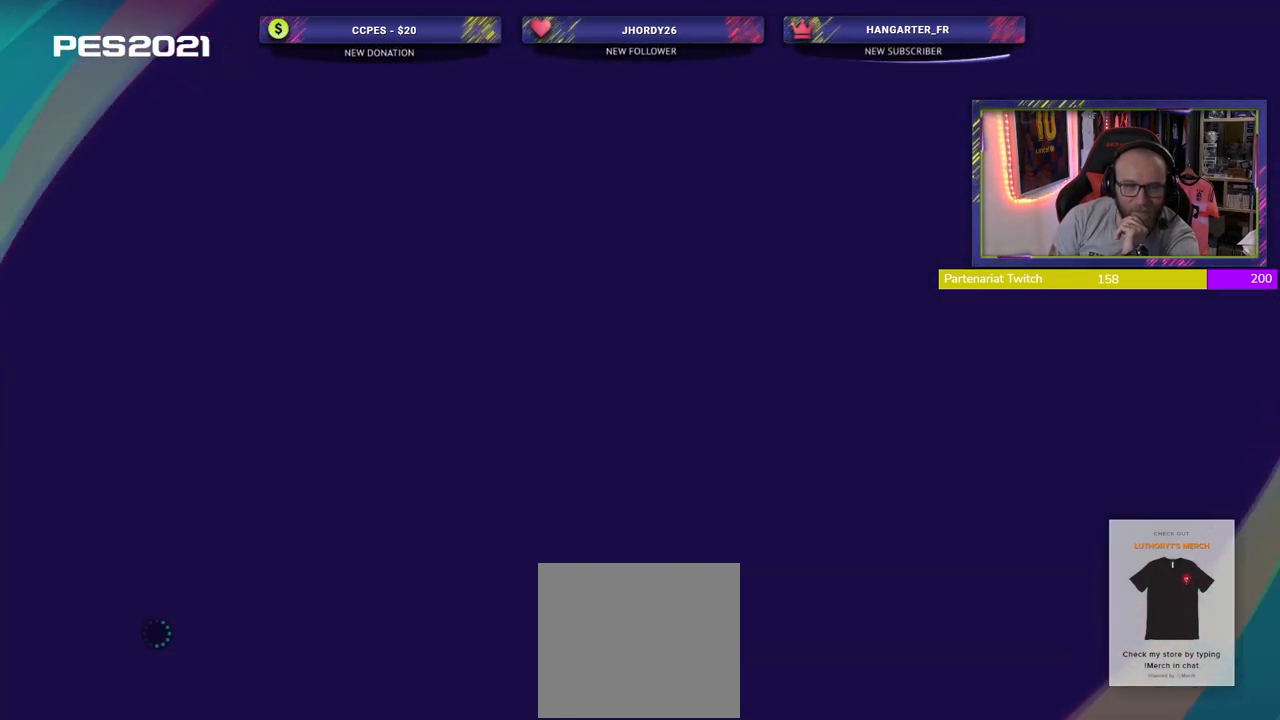
{"buttons": [], "left_stick": "center", "right_stick": "center", "events": []}
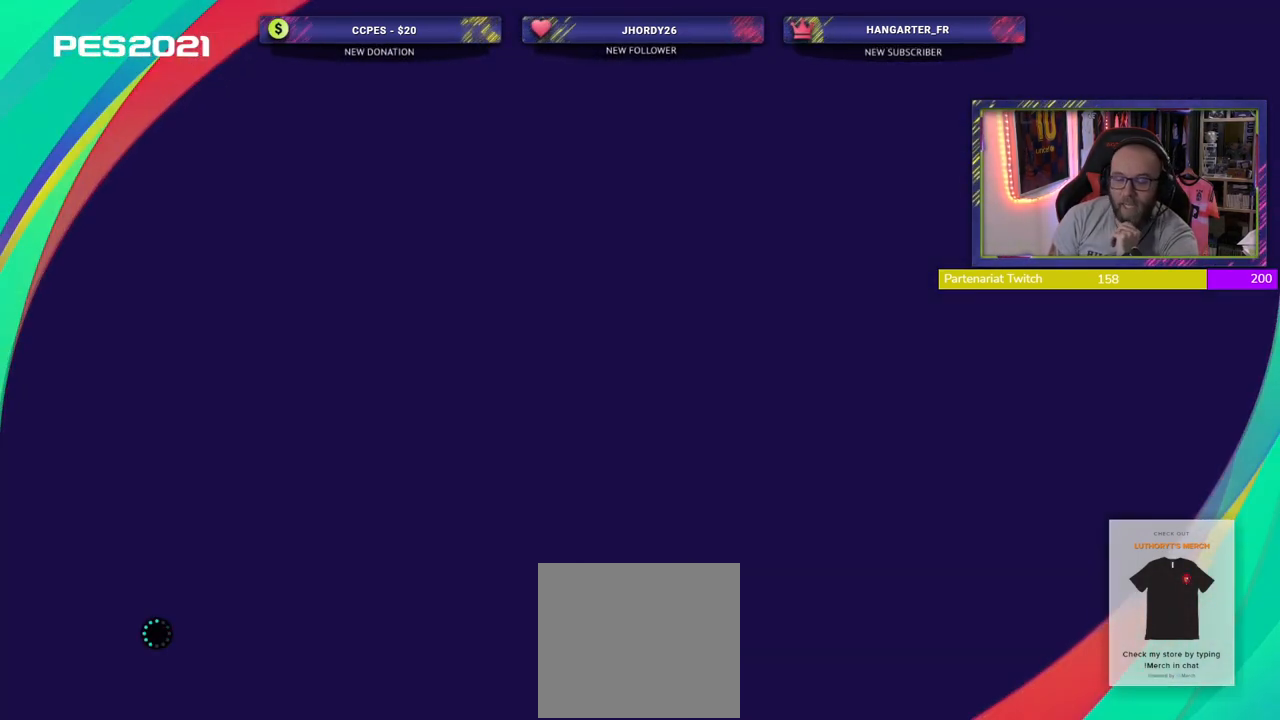
{"buttons": [], "left_stick": "center", "right_stick": "center", "events": []}
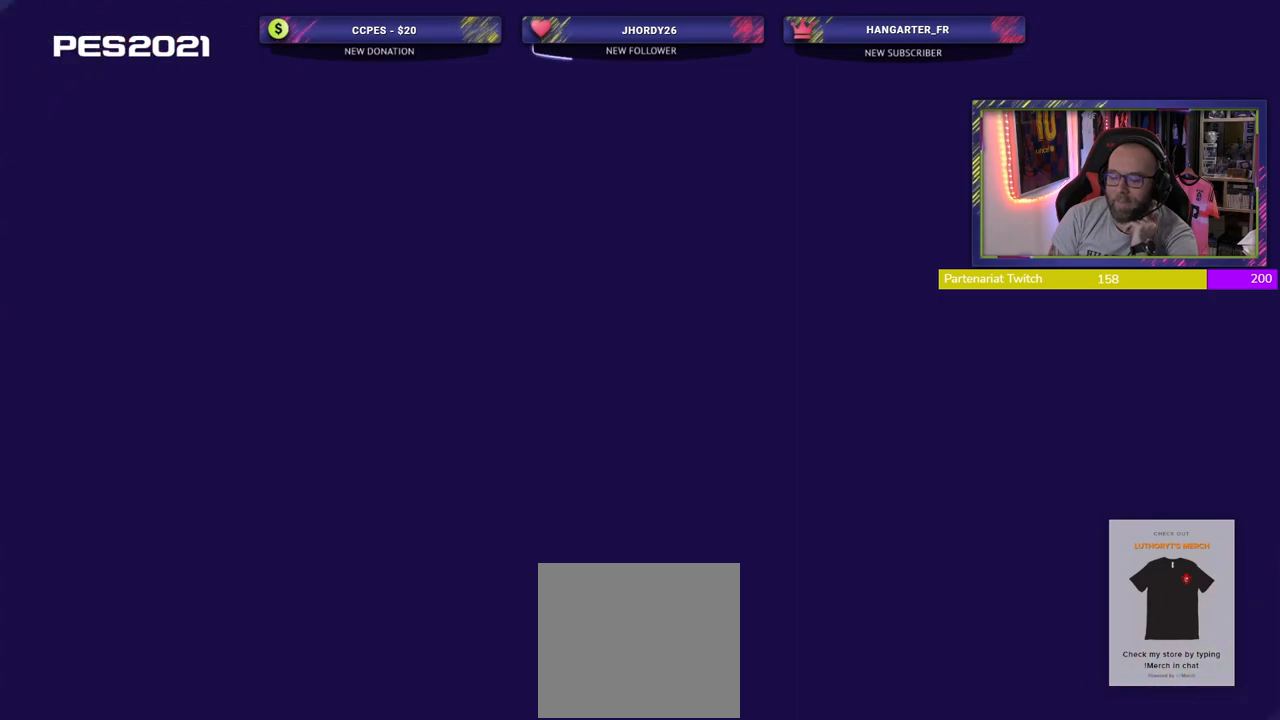
{"buttons": [], "left_stick": "center", "right_stick": "center", "events": []}
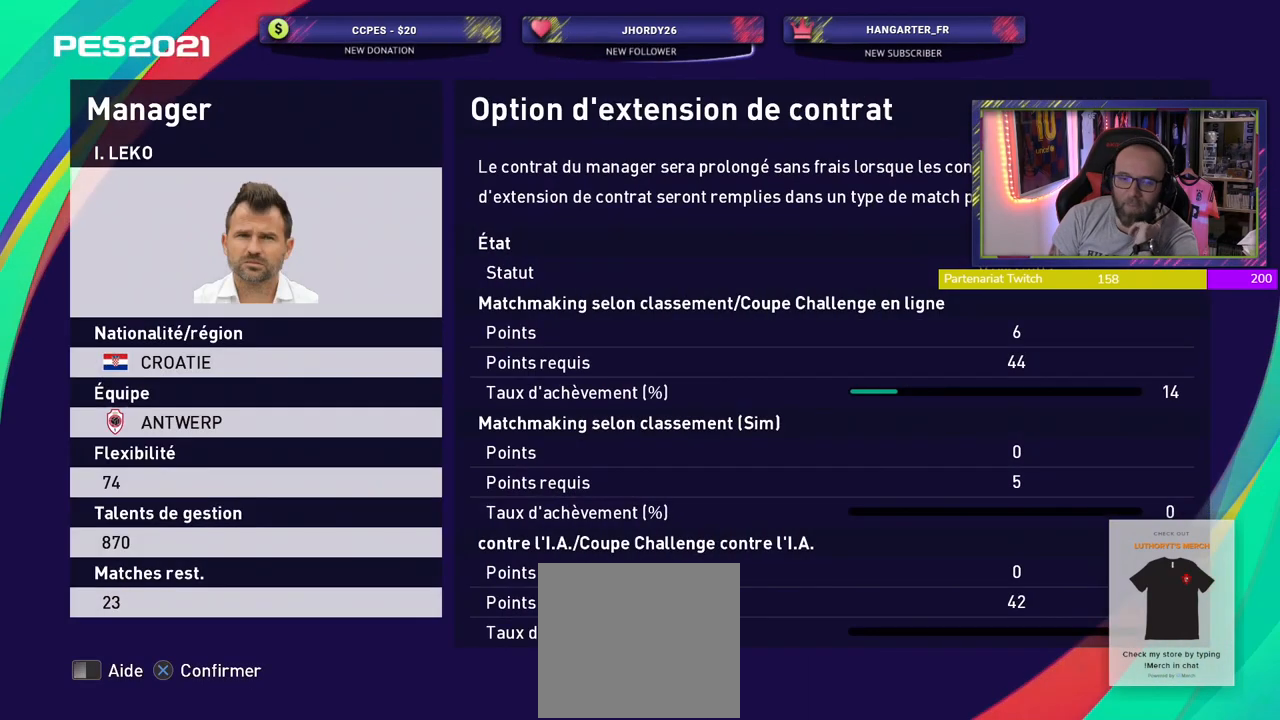
{"buttons": [], "left_stick": "center", "right_stick": "center", "events": []}
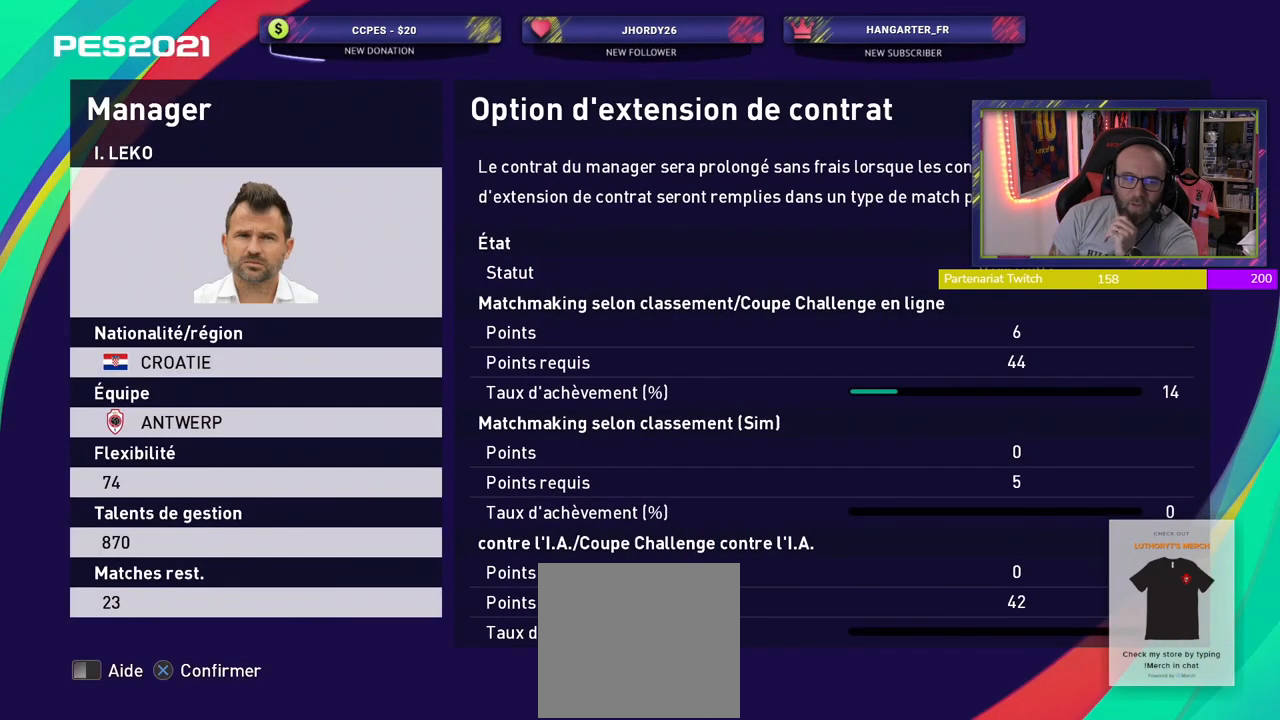
{"buttons": [], "left_stick": "center", "right_stick": "center", "events": []}
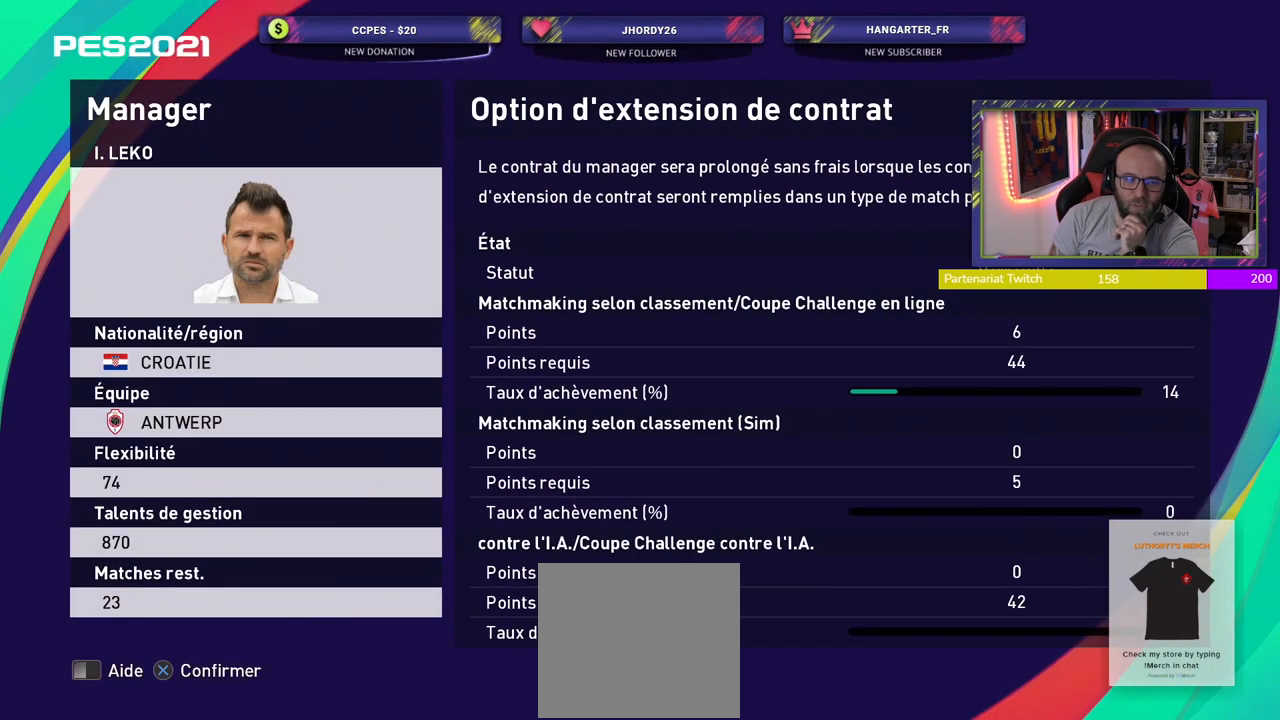
{"buttons": [], "left_stick": "center", "right_stick": "center", "events": [[100, "CROSS", "down"], [260, "CROSS", "up"]]}
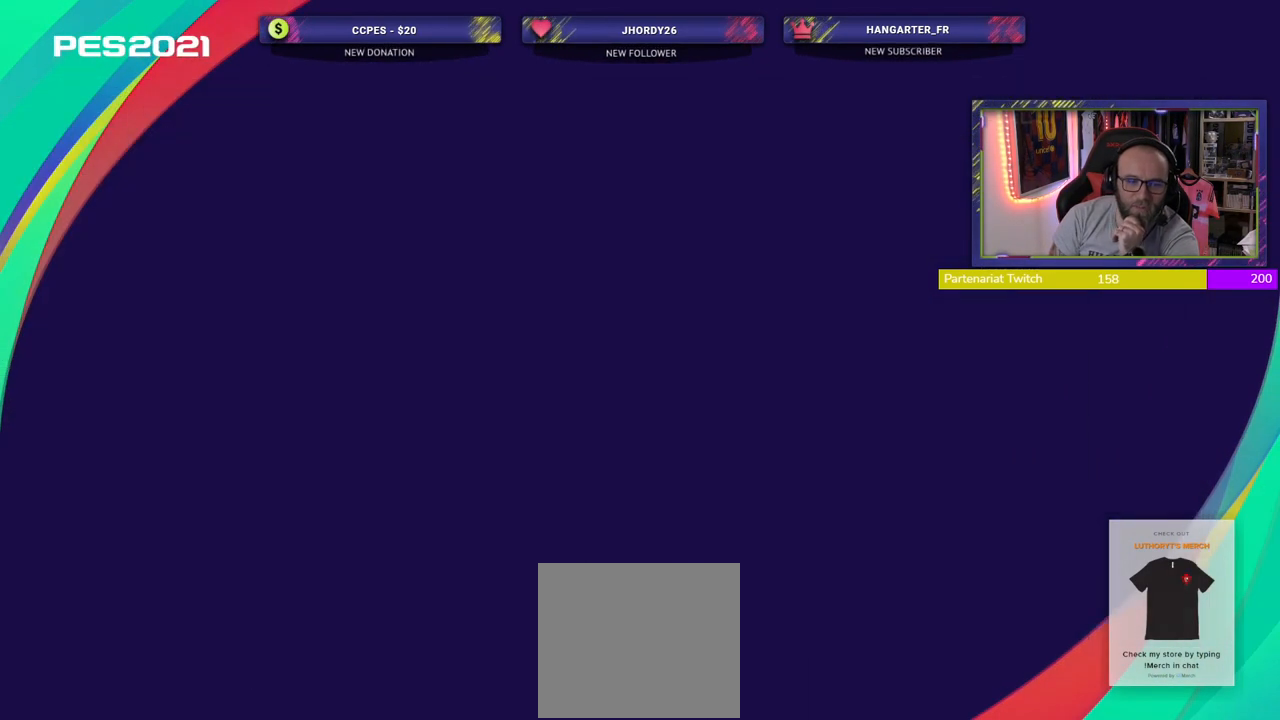
{"buttons": [], "left_stick": "center", "right_stick": "center", "events": []}
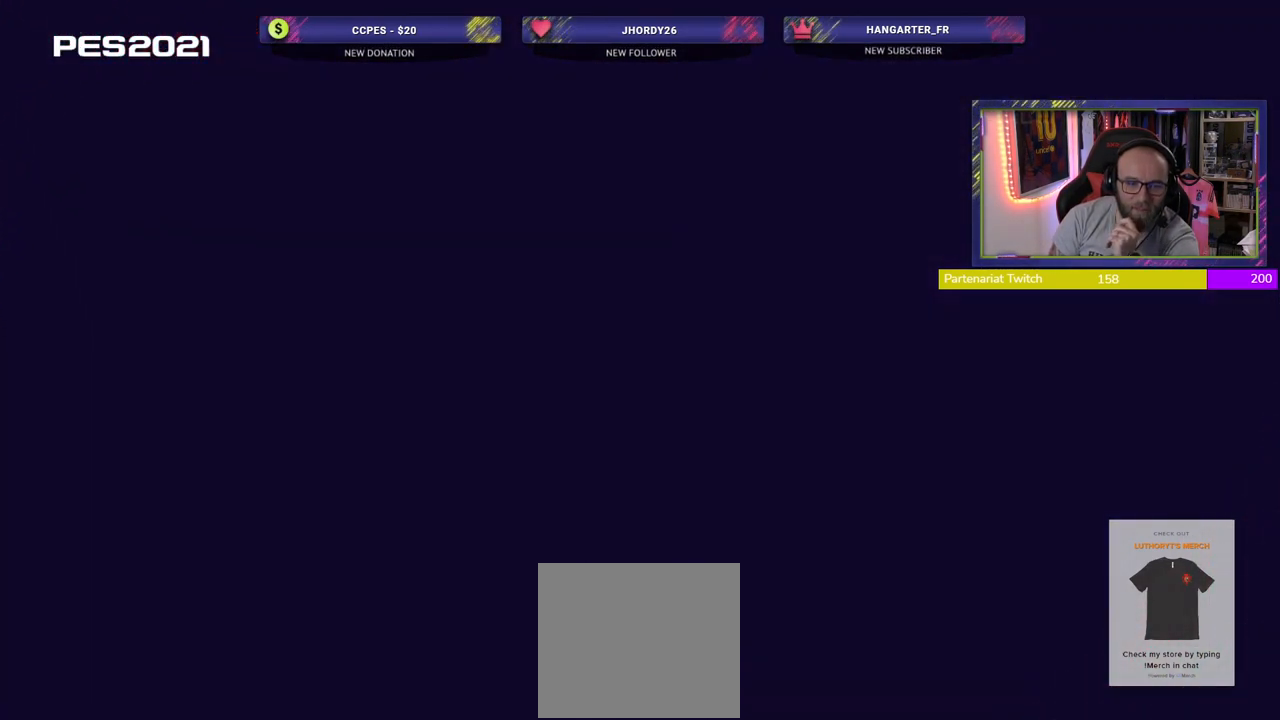
{"buttons": [], "left_stick": "center", "right_stick": "center", "events": []}
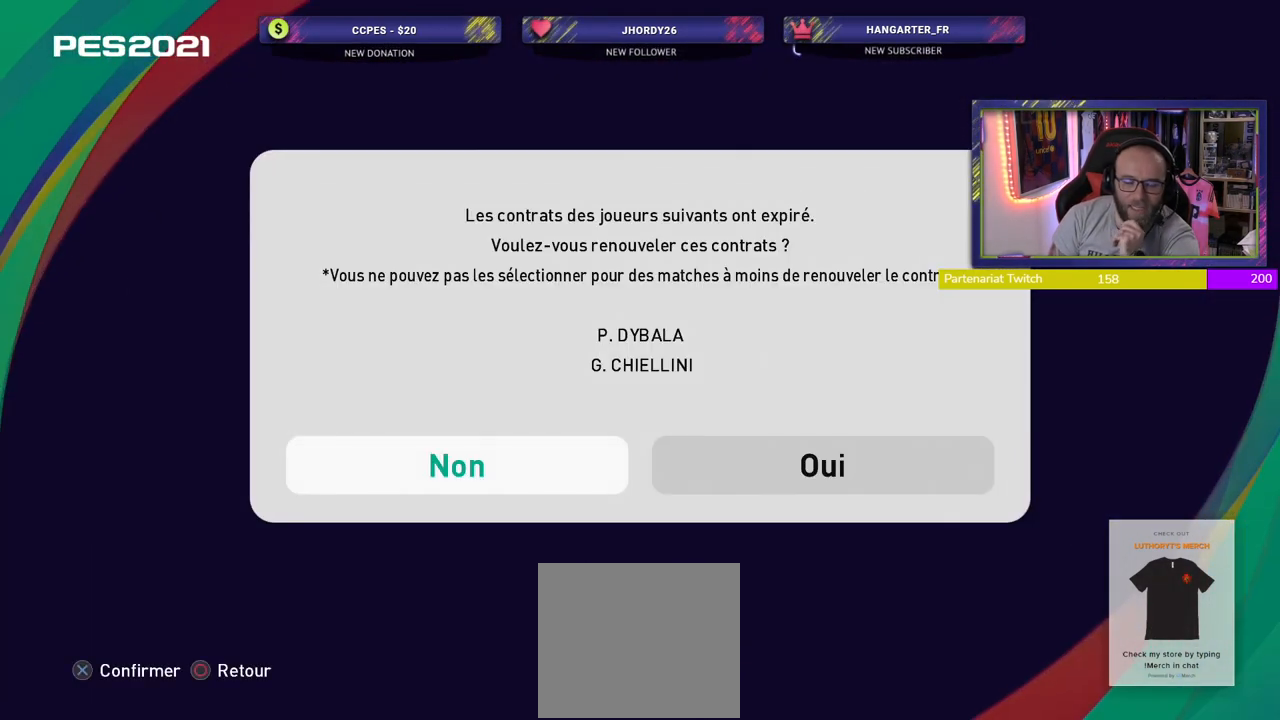
{"buttons": ["CROSS"], "left_stick": "center", "right_stick": "center", "events": [[480, "CROSS", "down"]]}
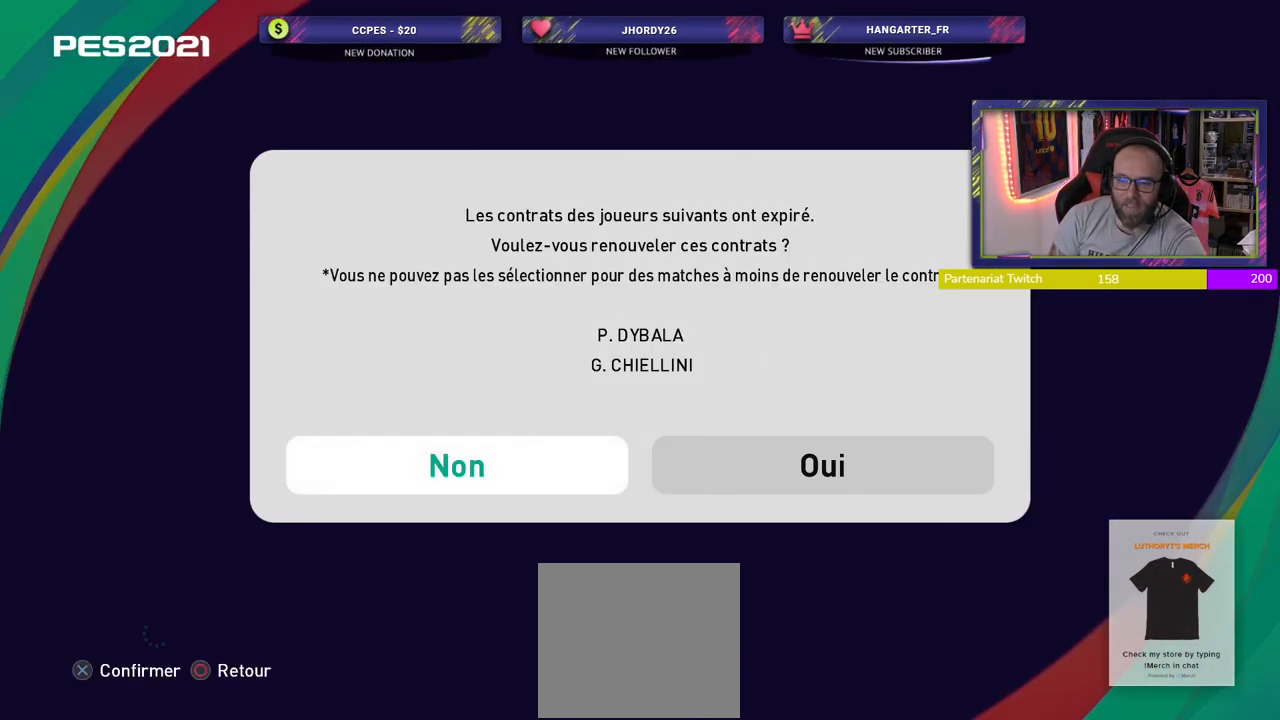
{"buttons": [], "left_stick": "center", "right_stick": "center", "events": [[120, "CROSS", "up"]]}
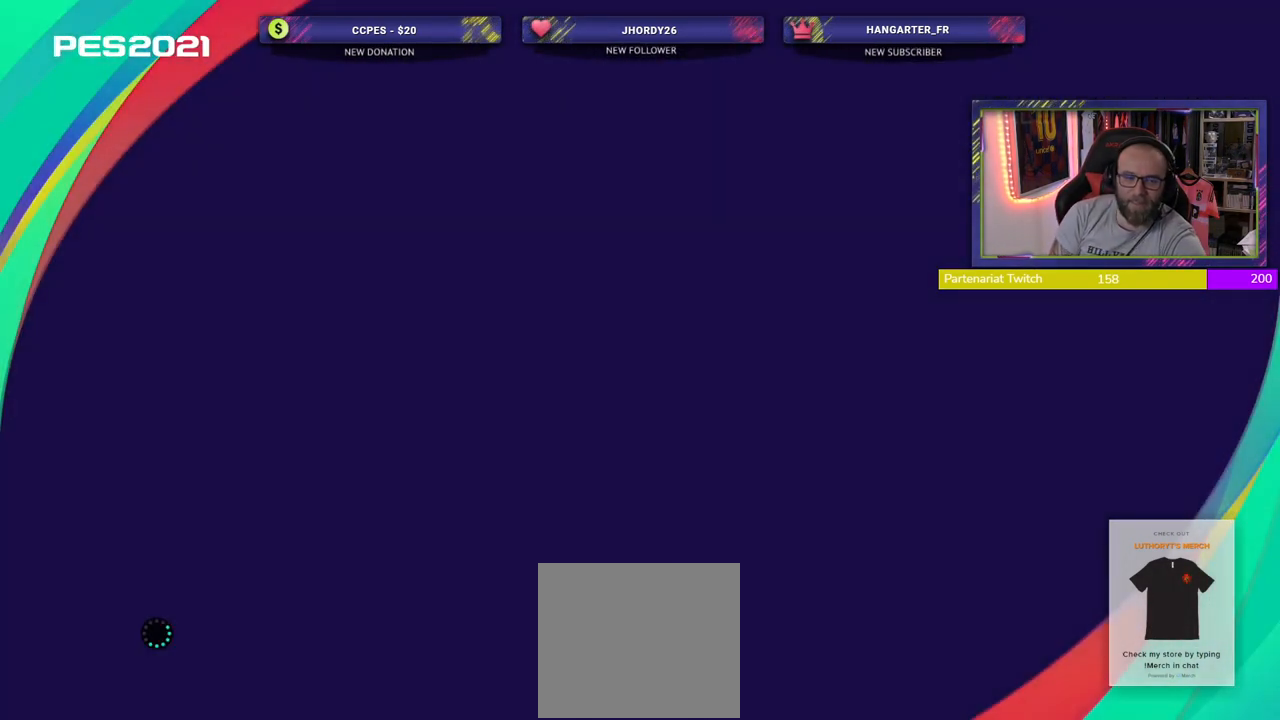
{"buttons": [], "left_stick": "center", "right_stick": "center", "events": []}
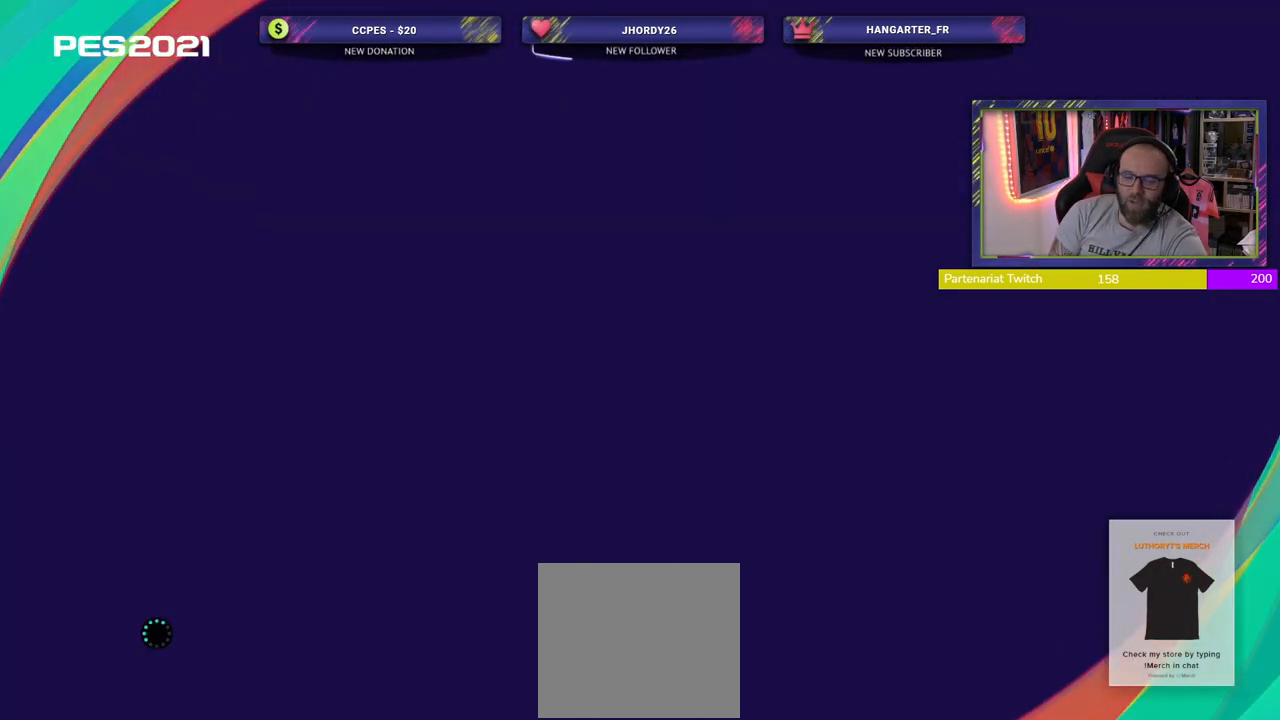
{"buttons": [], "left_stick": "center", "right_stick": "center", "events": []}
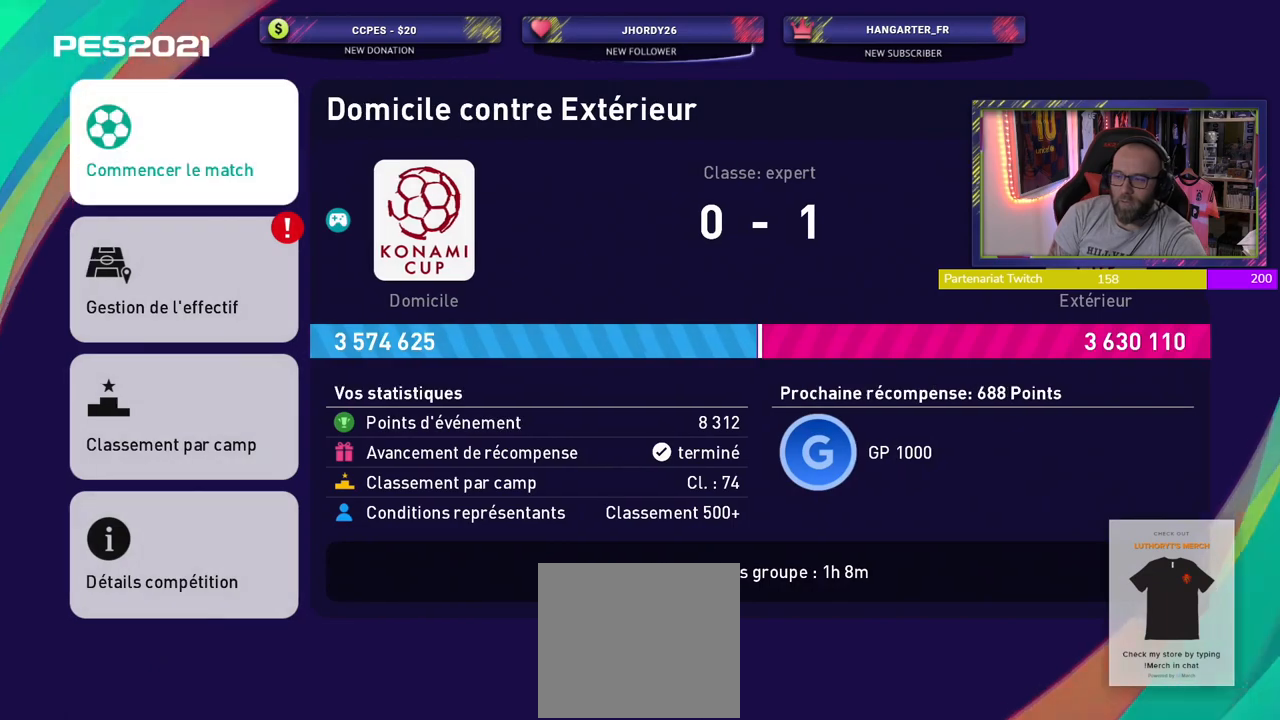
{"buttons": [], "left_stick": "center", "right_stick": "center", "events": []}
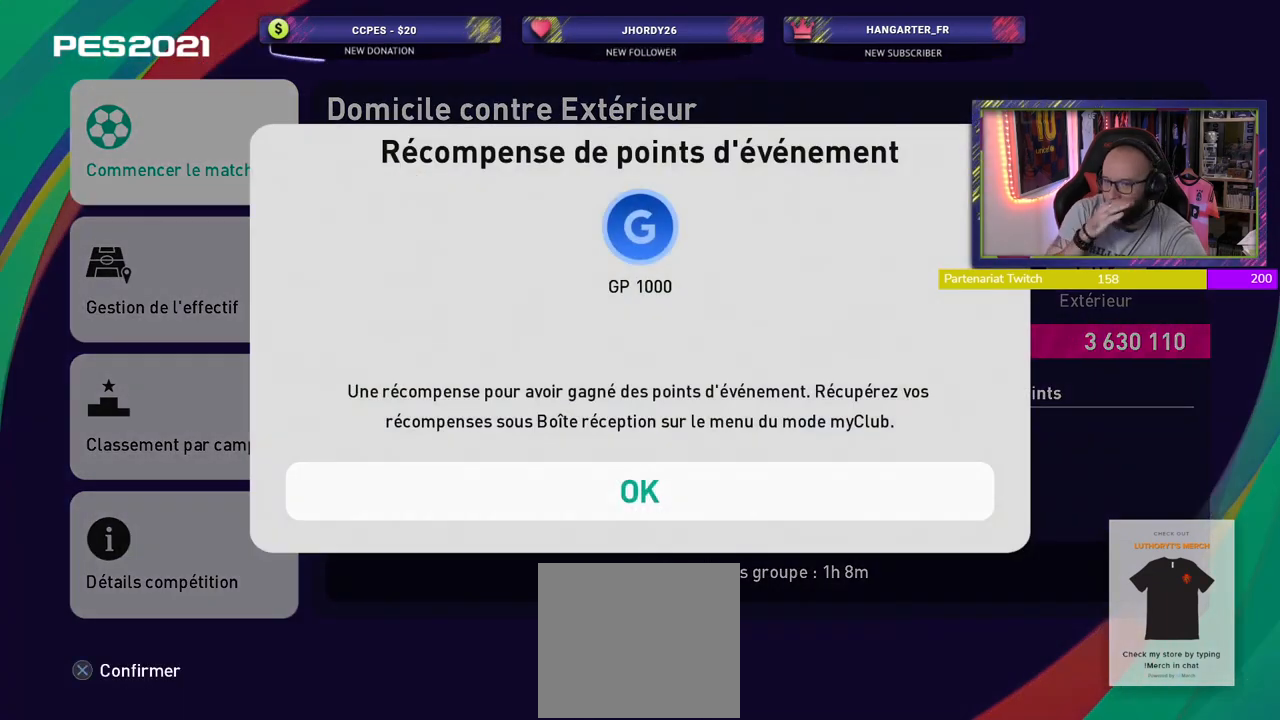
{"buttons": [], "left_stick": "center", "right_stick": "center", "events": []}
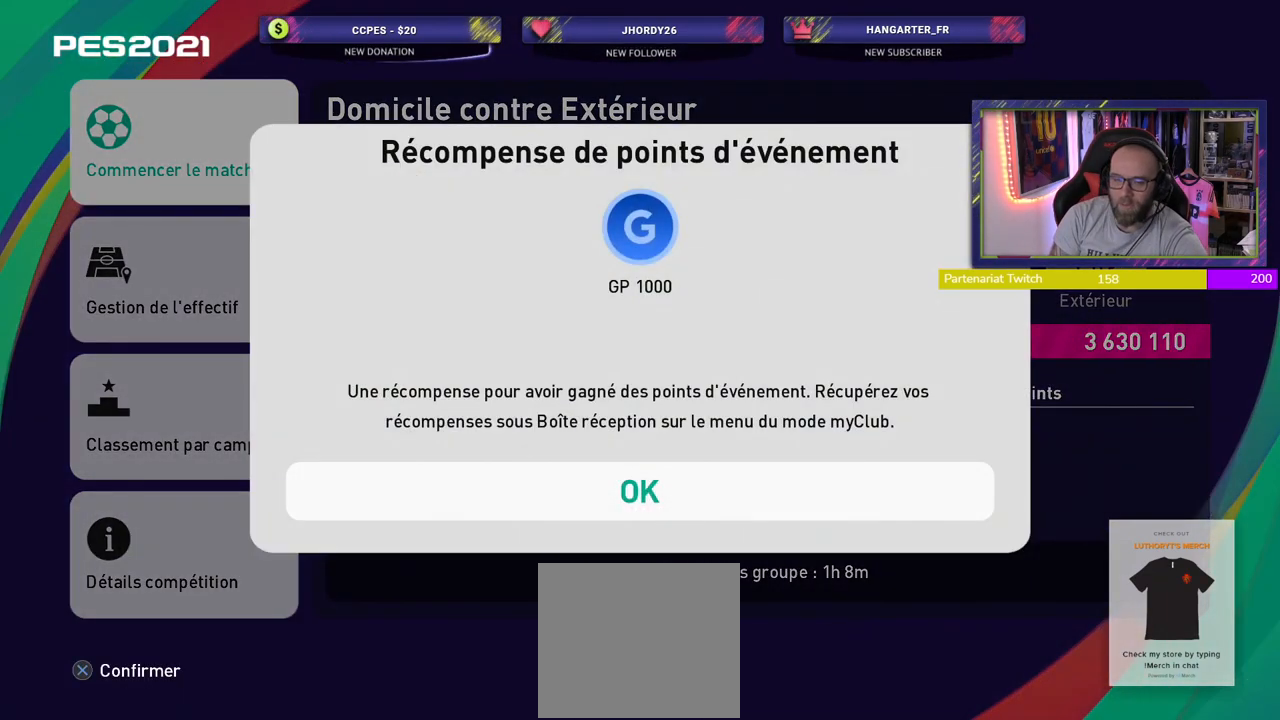
{"buttons": [], "left_stick": "center", "right_stick": "center", "events": [[40, "CROSS", "down"], [180, "CROSS", "up"]]}
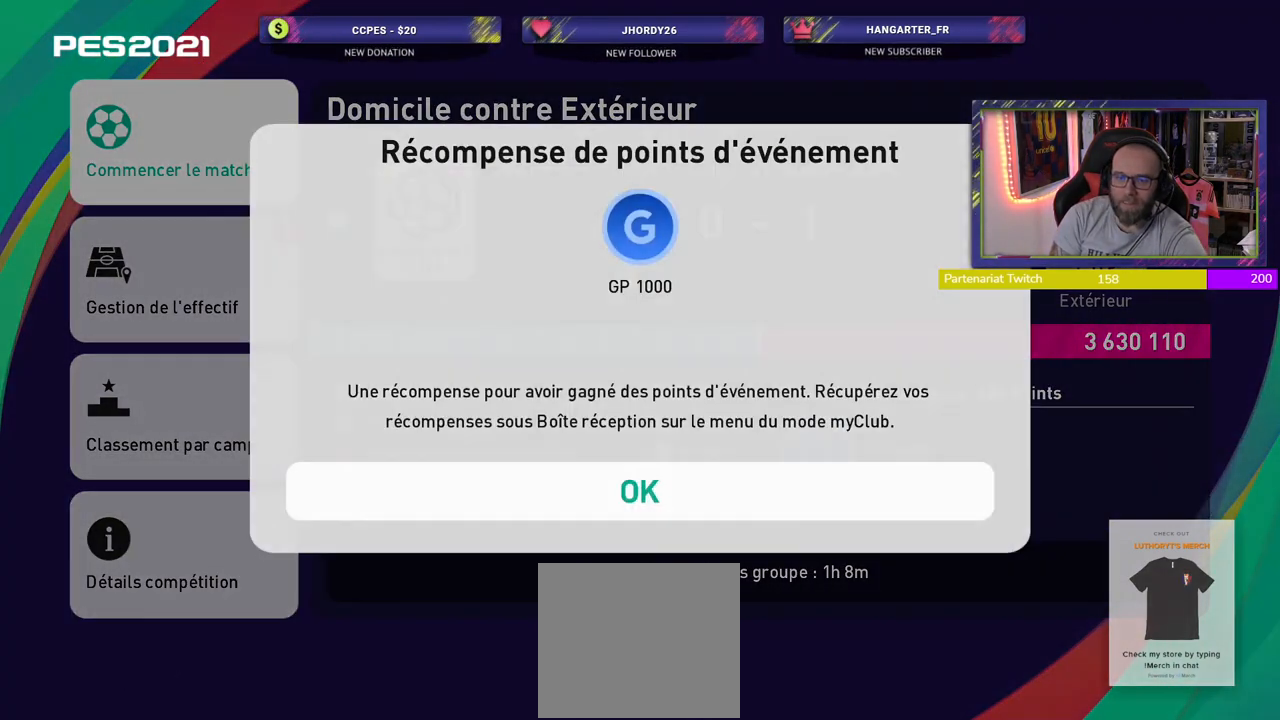
{"buttons": [], "left_stick": "center", "right_stick": "center", "events": [[260, "CROSS", "down"], [400, "CROSS", "up"]]}
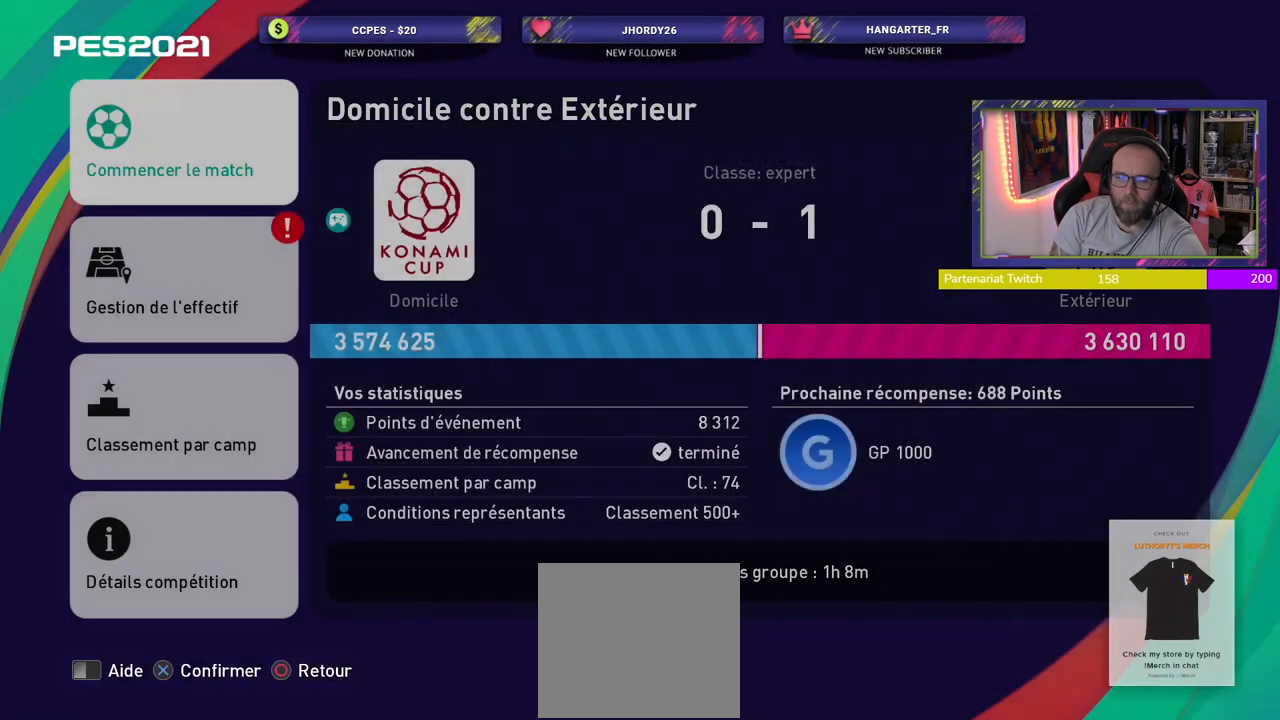
{"buttons": [], "left_stick": "center", "right_stick": "center", "events": []}
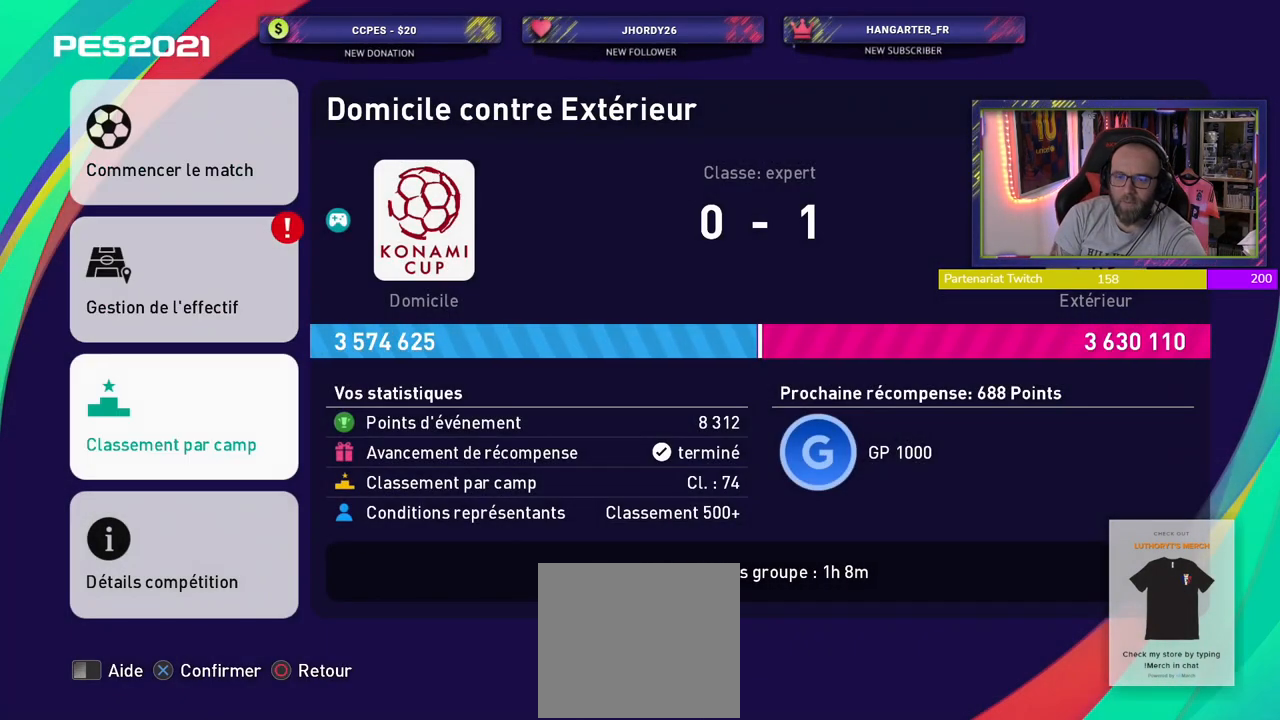
{"buttons": [], "left_stick": "center", "right_stick": "center", "events": [[300, "CROSS", "down"], [460, "CROSS", "up"]]}
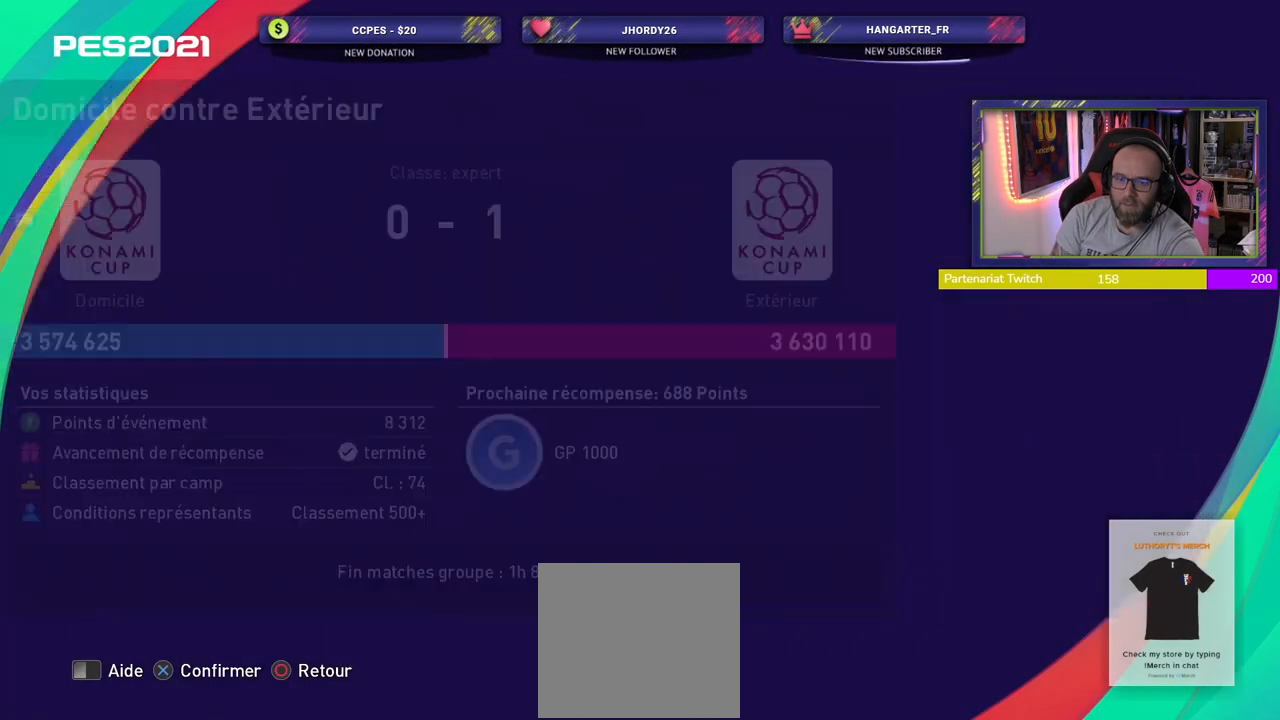
{"buttons": [], "left_stick": "center", "right_stick": "center", "events": []}
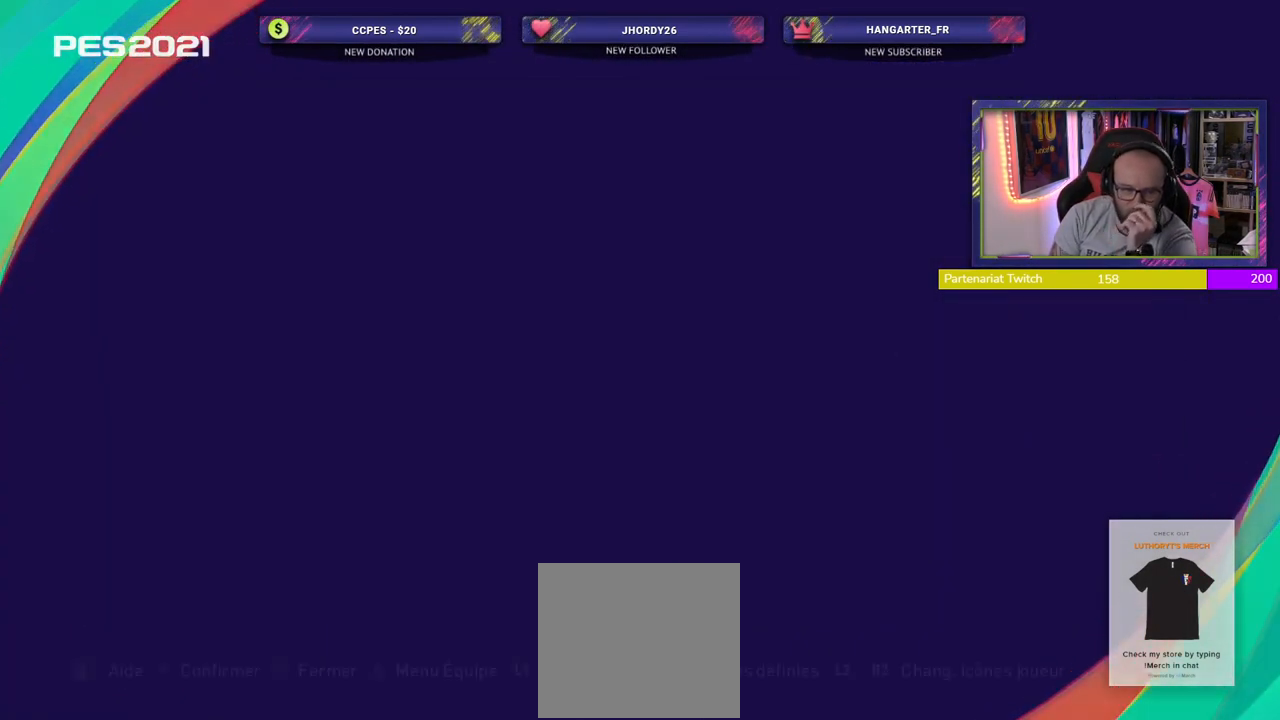
{"buttons": [], "left_stick": "center", "right_stick": "center", "events": []}
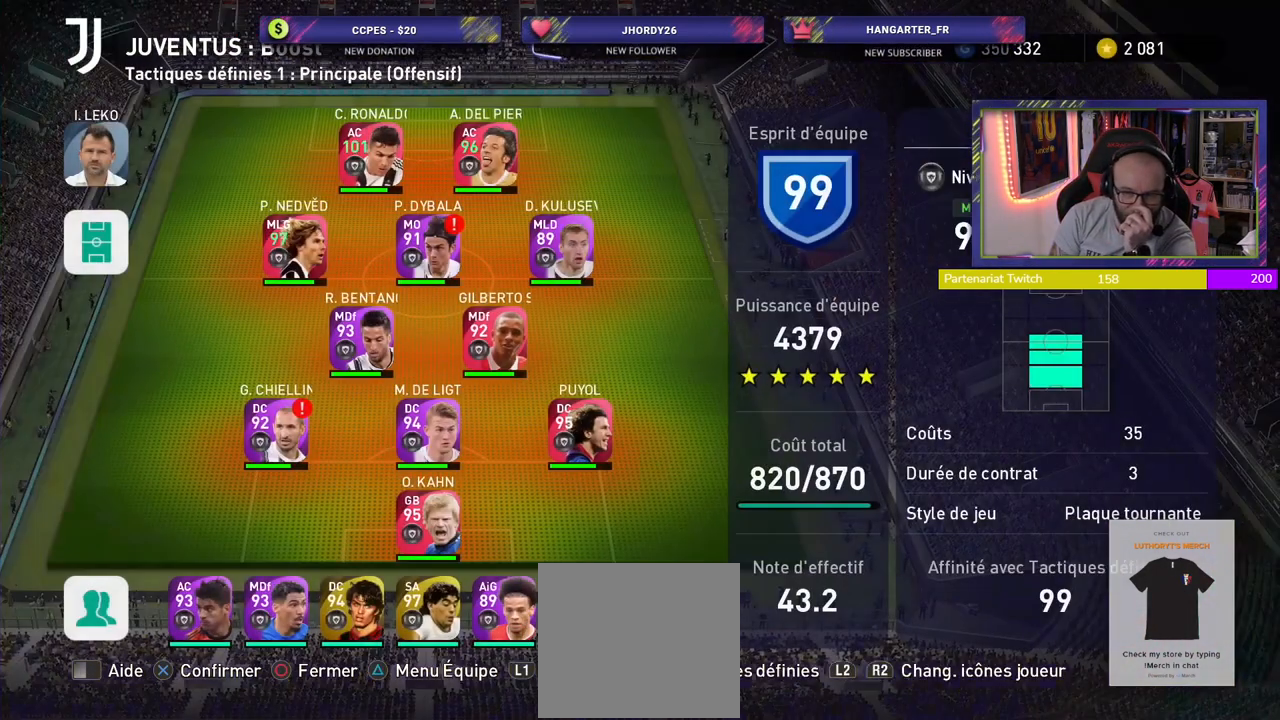
{"buttons": [], "left_stick": "center", "right_stick": "center", "events": []}
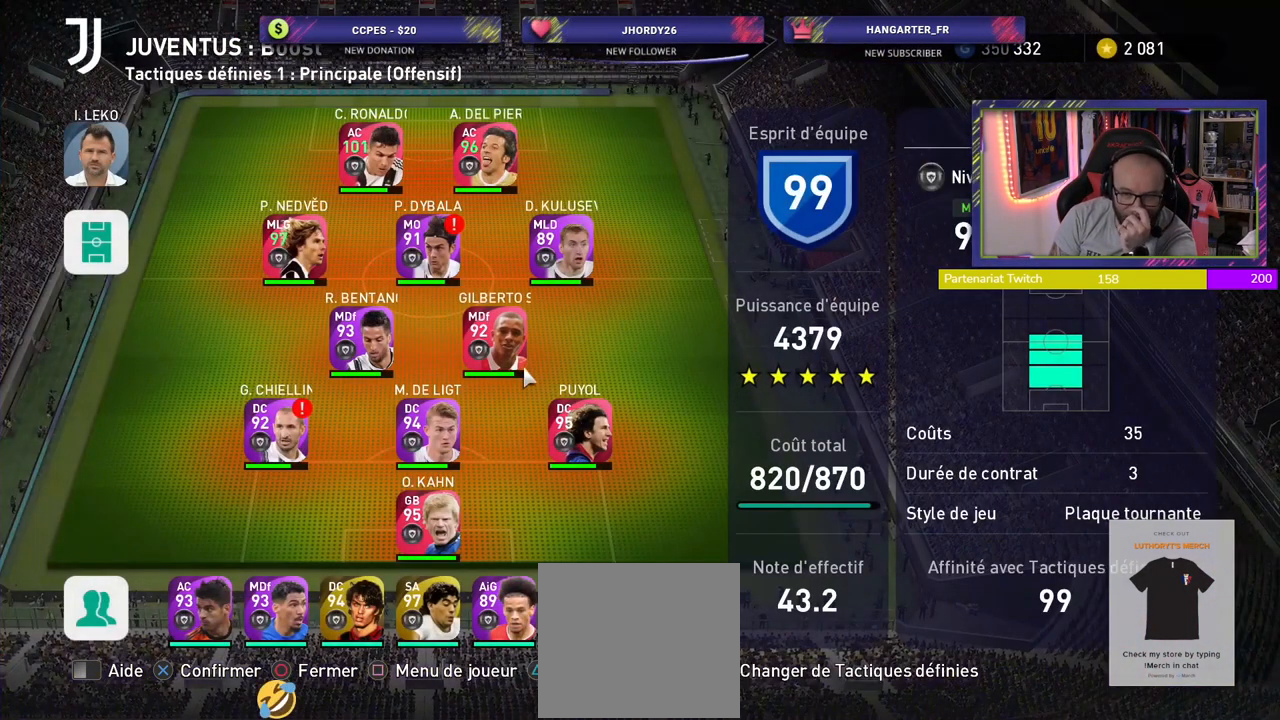
{"buttons": [], "left_stick": "center", "right_stick": "center", "events": []}
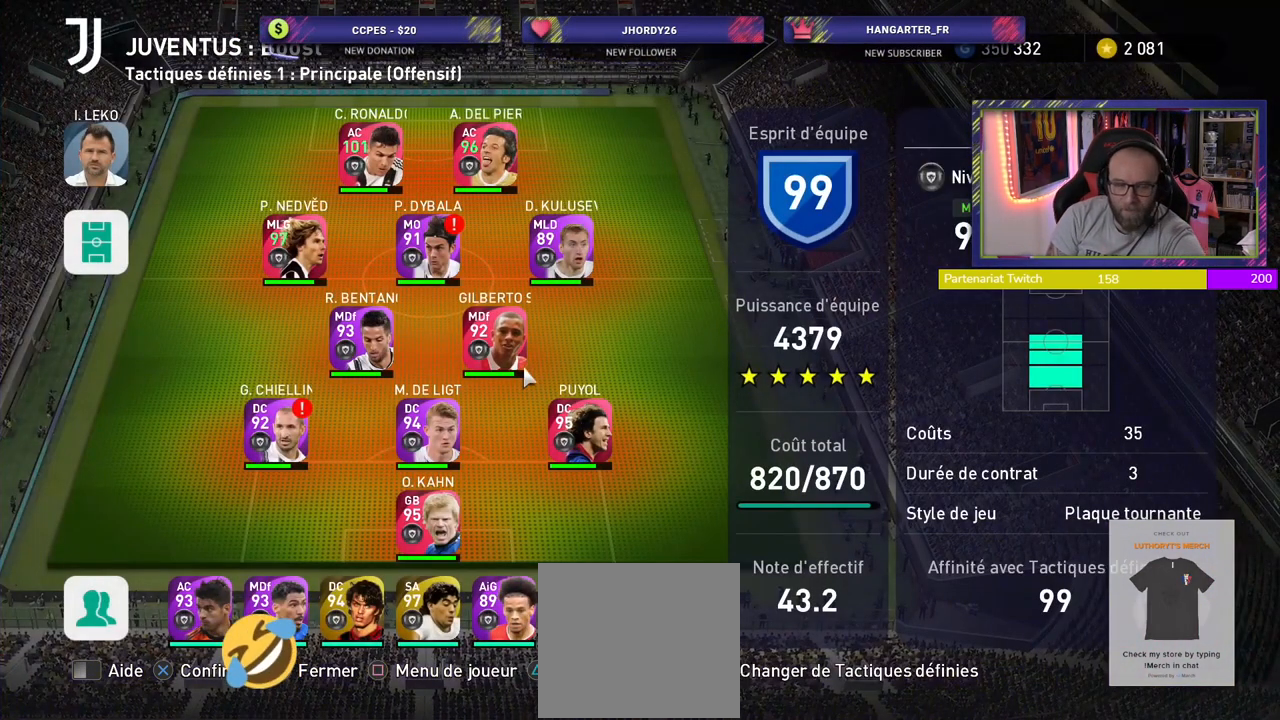
{"buttons": [], "left_stick": "center", "right_stick": "center", "events": []}
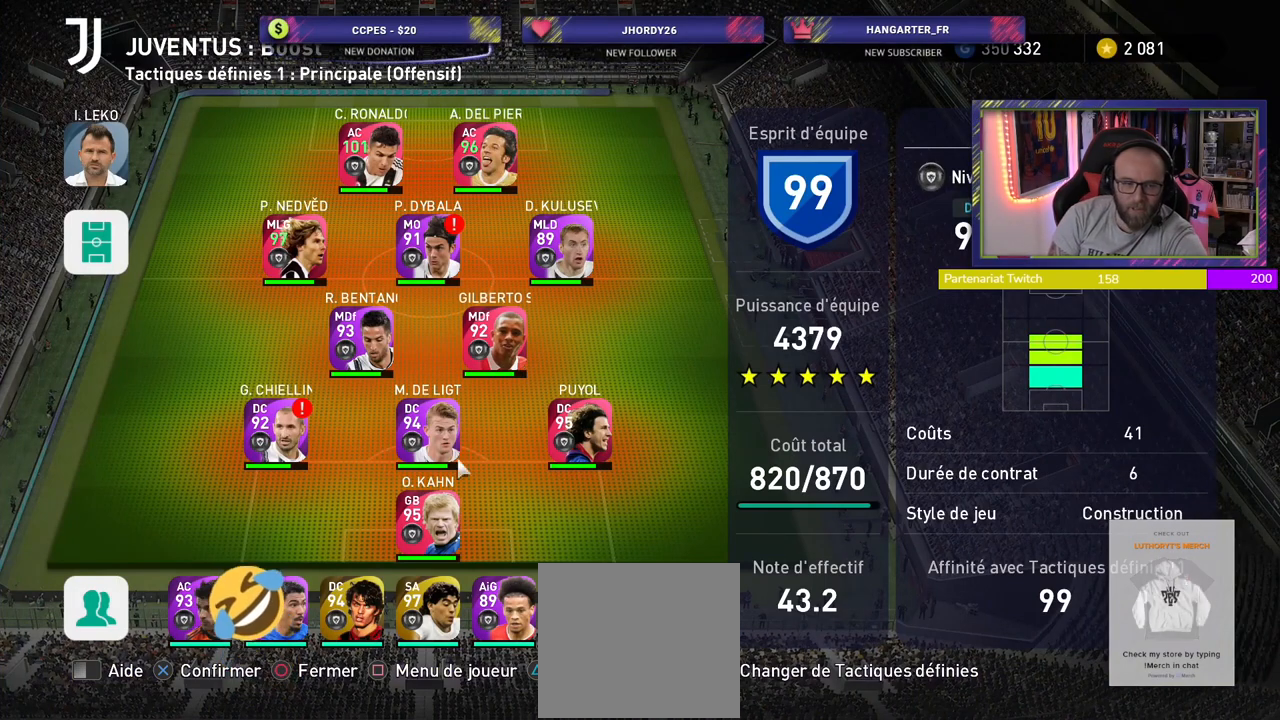
{"buttons": ["SQUARE"], "left_stick": "center", "right_stick": "center", "events": [[380, "SQUARE", "down"]]}
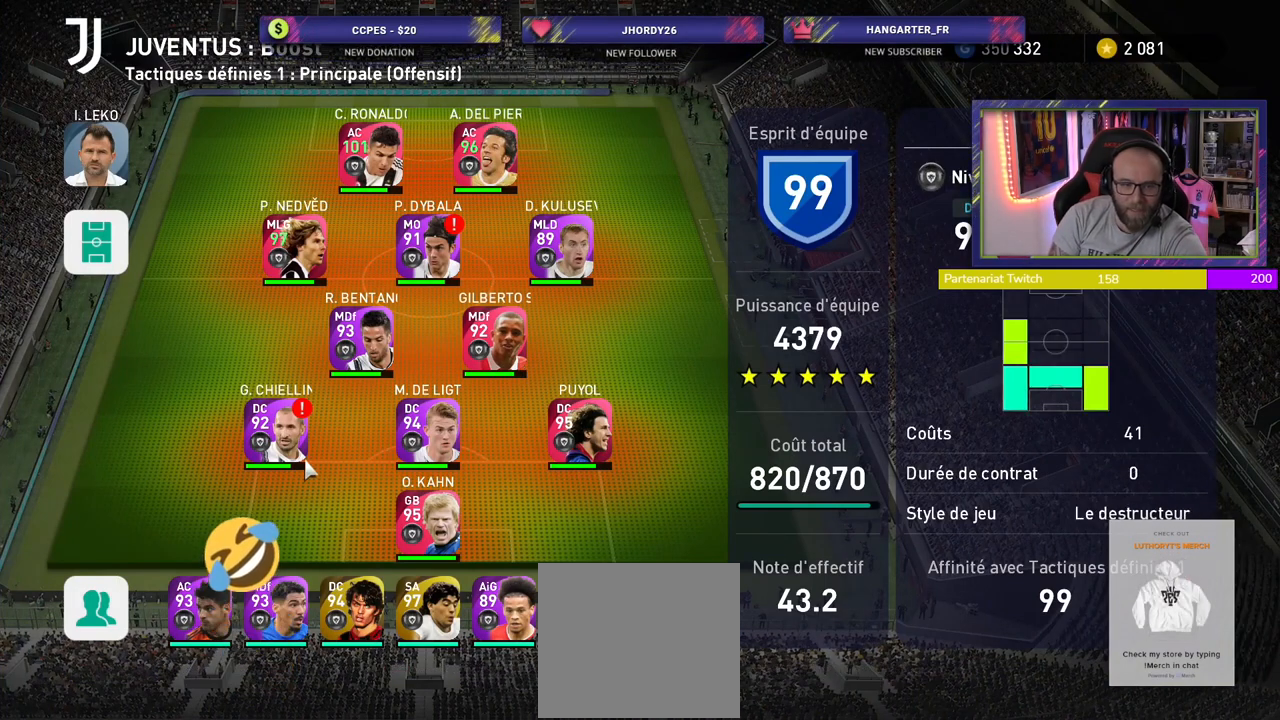
{"buttons": [], "left_stick": "center", "right_stick": "center", "events": [[40, "SQUARE", "up"]]}